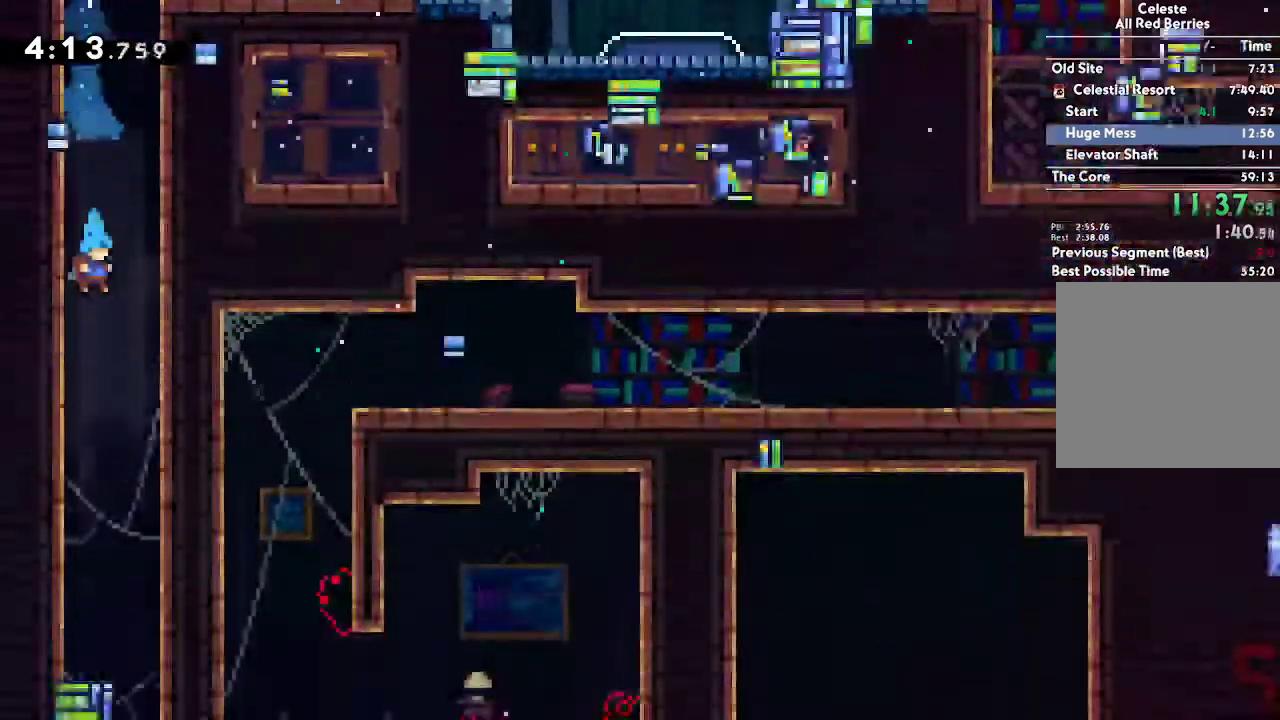
Gameplay with a controller (Xbox layout); each line is a JSON object with the inputs held at the frame after it. "events" lists button and stick changes between this image and that frame as [ms after this image, input, new state], when the widget could be followed in between. This overlay highlights the sticks when they move; stick clicks (L3 R3) are not distinguishable. Not read: DPAD_DOWN DPAD_LEFT DPAD_RIGHT HOME L1 L3 R3 SELECT START TOUCHPAD.
{"buttons": ["B"], "left_stick": "right", "right_stick": "center", "events": [[33, "left_stick", "center"], [350, "left_stick", "right"]]}
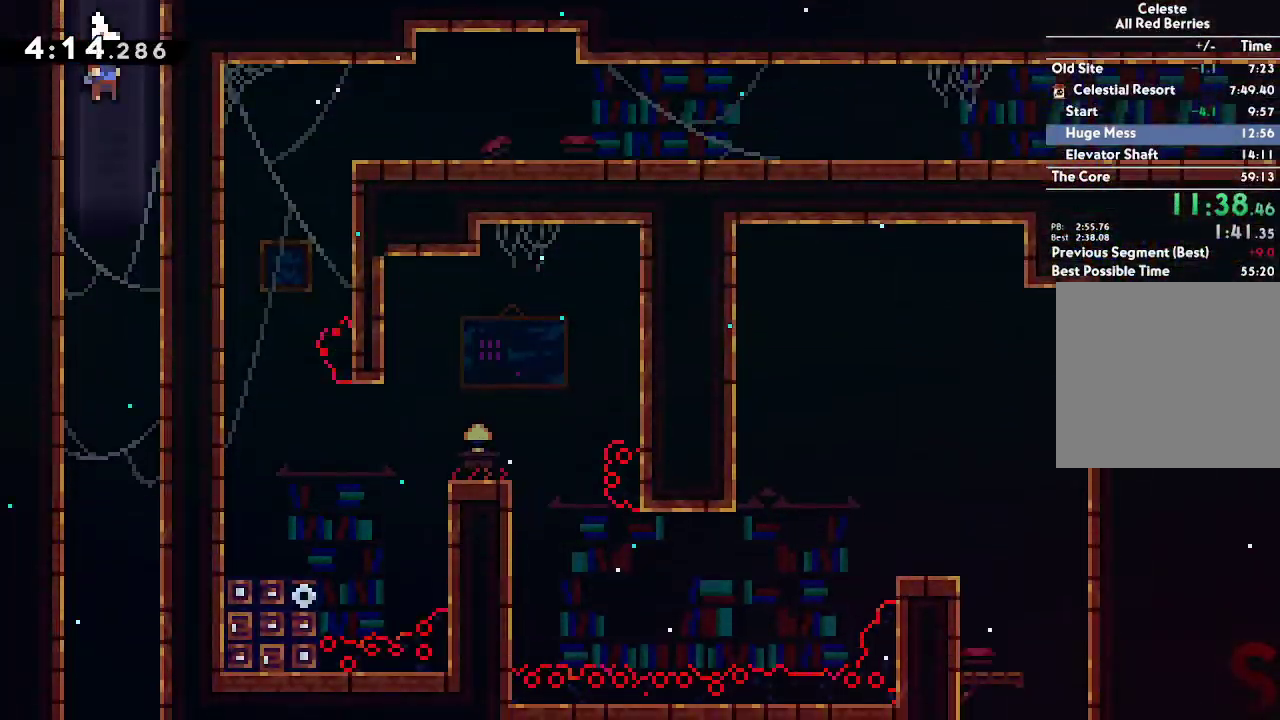
{"buttons": ["B"], "left_stick": "center", "right_stick": "center", "events": [[33, "left_stick", "center"]]}
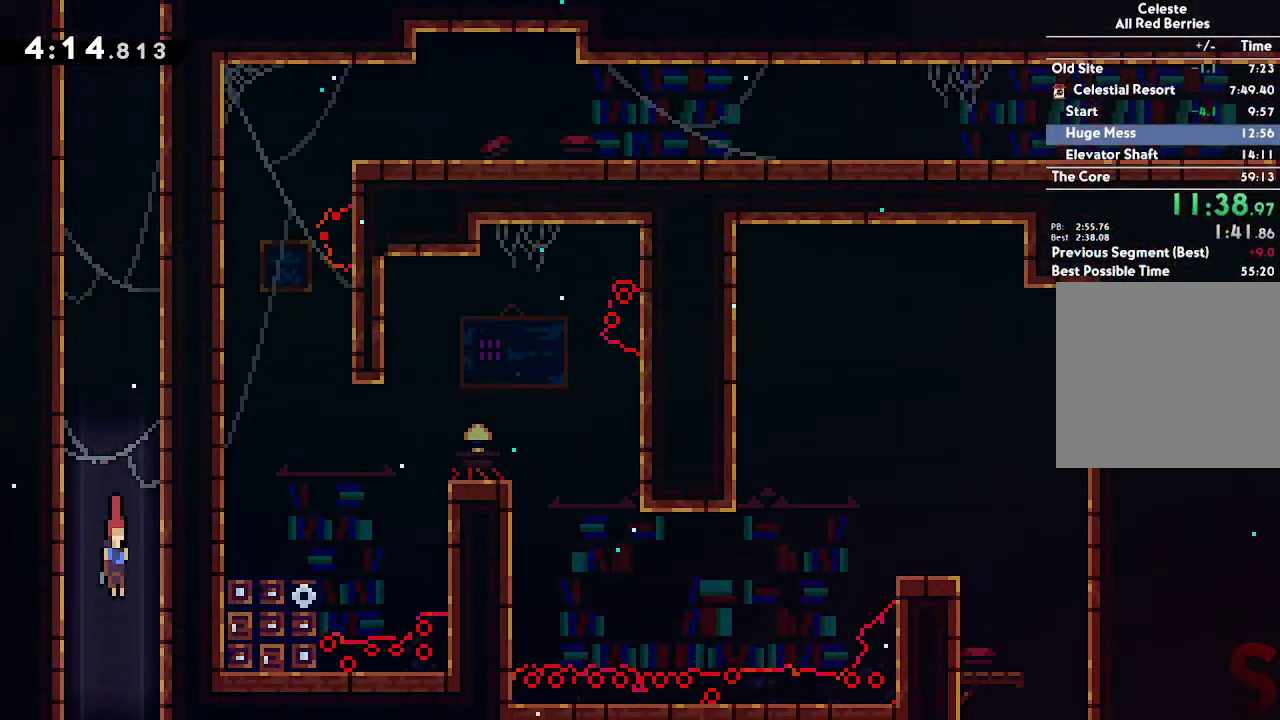
{"buttons": ["B"], "left_stick": "center", "right_stick": "center", "events": [[117, "left_stick", "right"], [217, "left_stick", "center"]]}
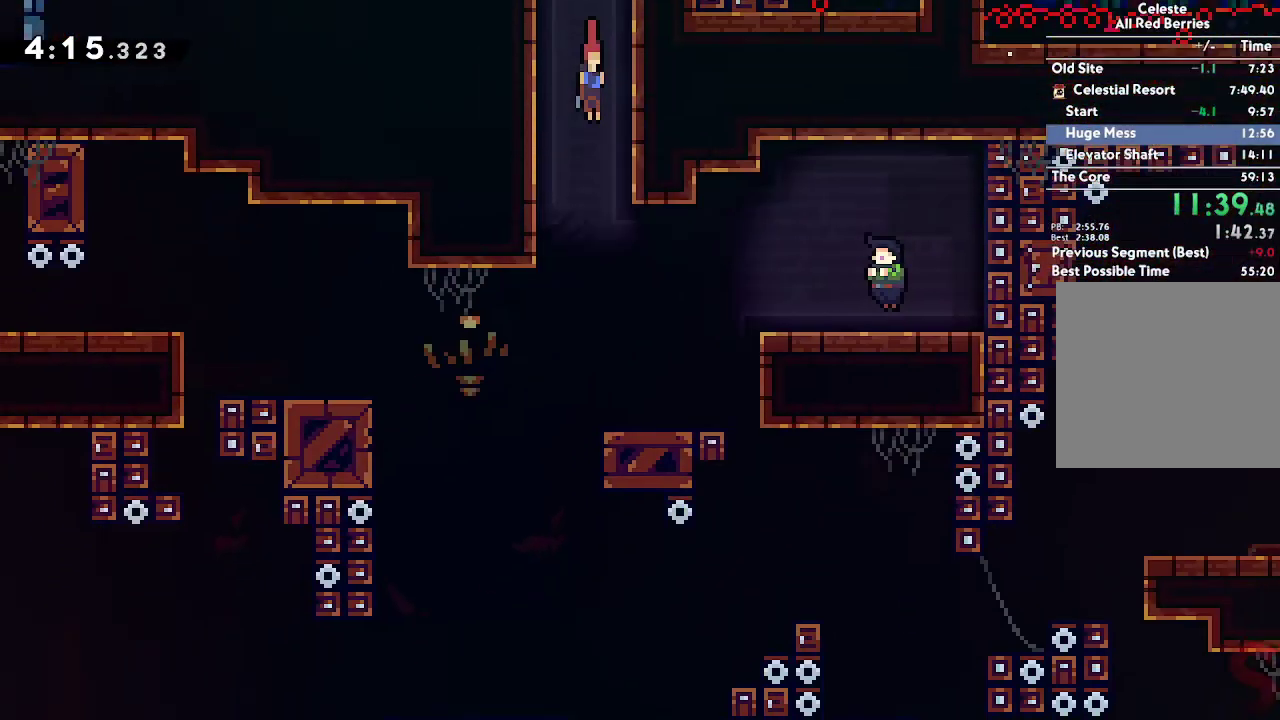
{"buttons": ["B", "R2"], "left_stick": "right", "right_stick": "center", "events": [[400, "left_stick", "right"], [483, "R2", "down"]]}
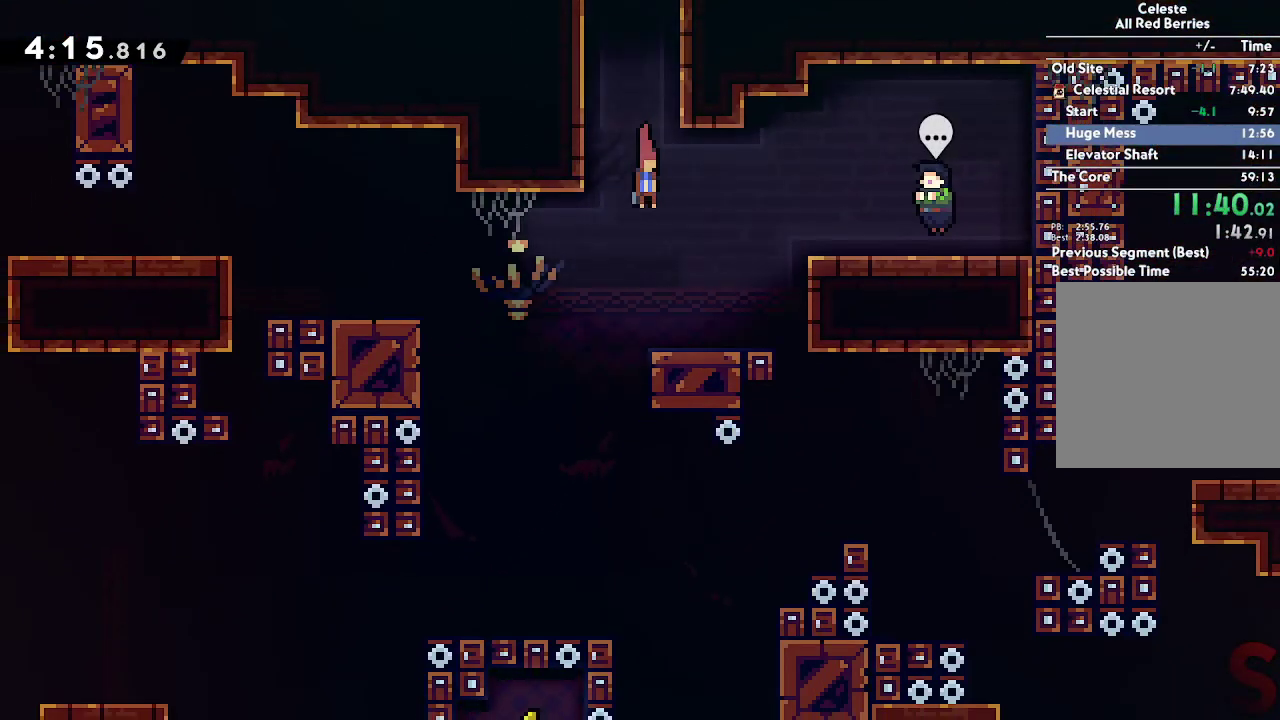
{"buttons": [], "left_stick": "center", "right_stick": "center", "events": [[133, "R2", "up"], [200, "B", "up"], [267, "left_stick", "center"], [400, "B", "down"], [483, "B", "up"]]}
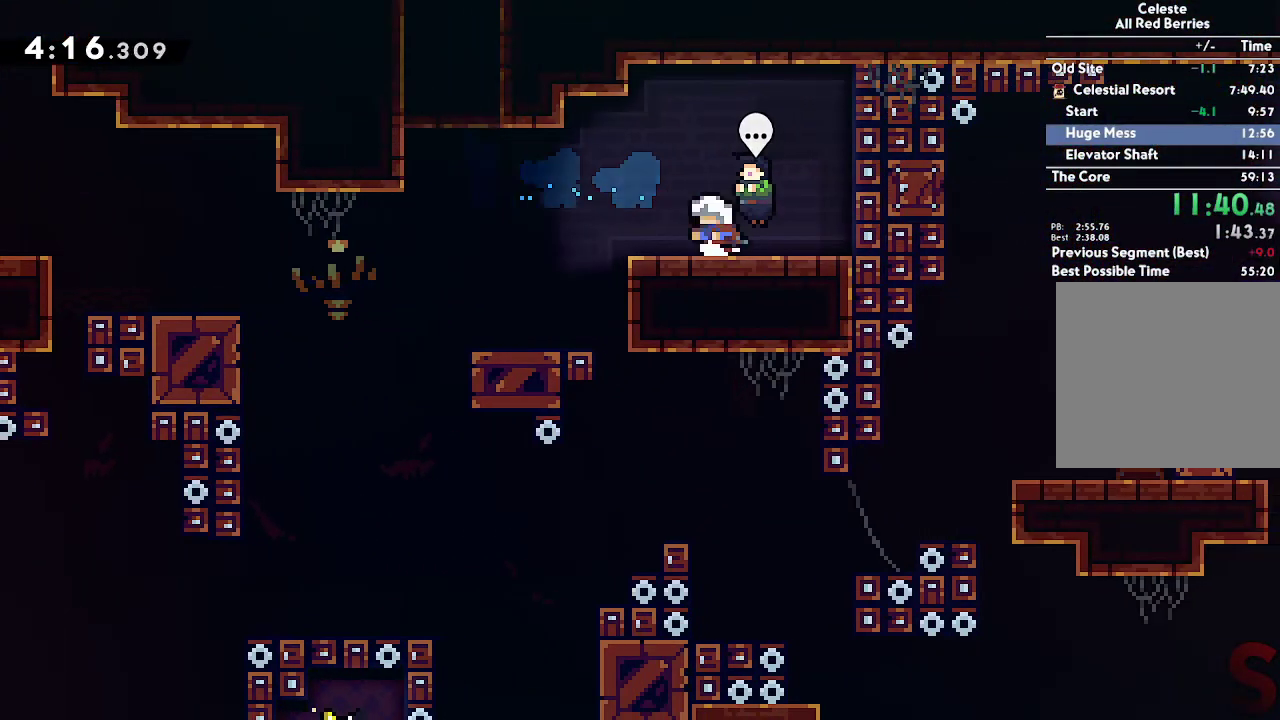
{"buttons": [], "left_stick": "center", "right_stick": "center", "events": []}
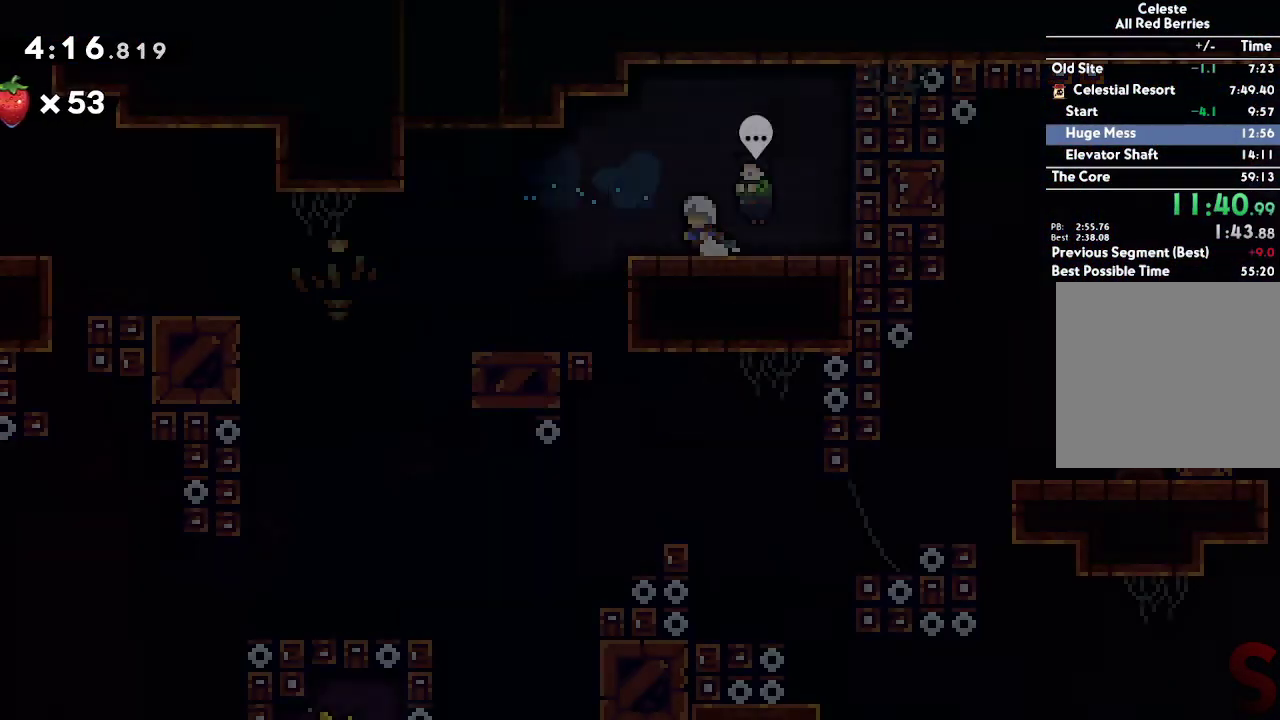
{"buttons": [], "left_stick": "center", "right_stick": "center", "events": []}
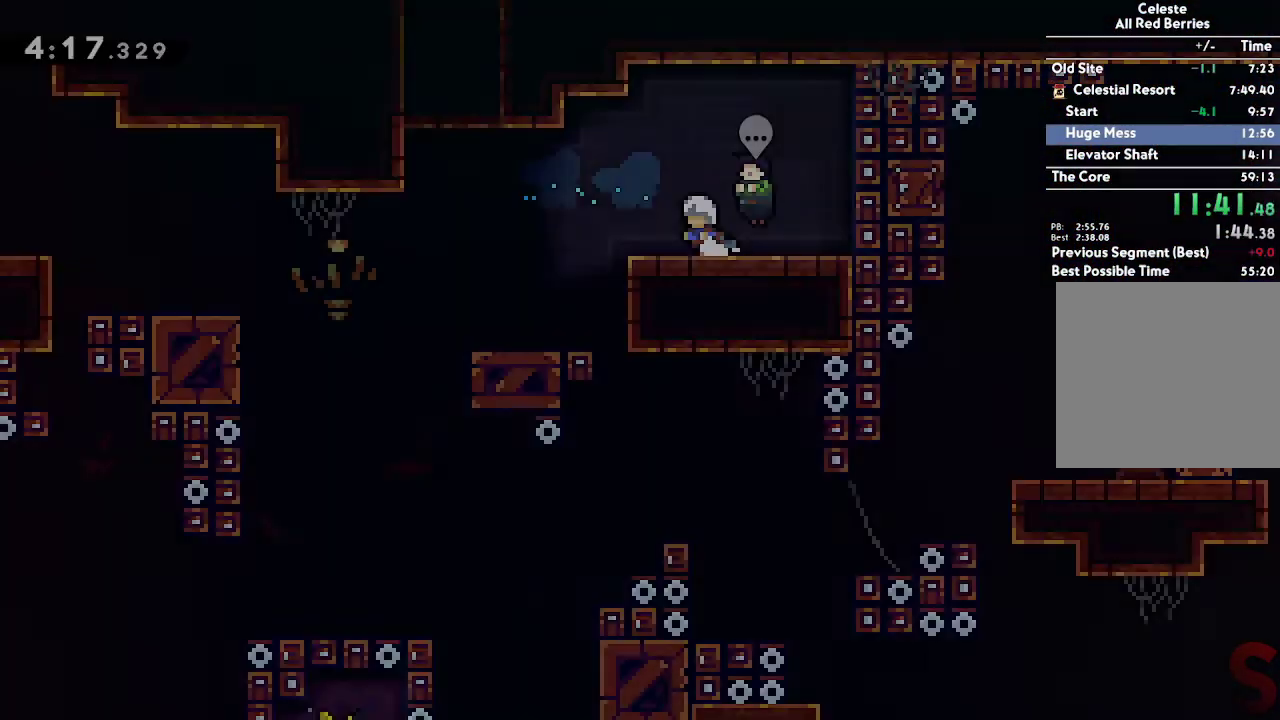
{"buttons": [], "left_stick": "center", "right_stick": "center"}